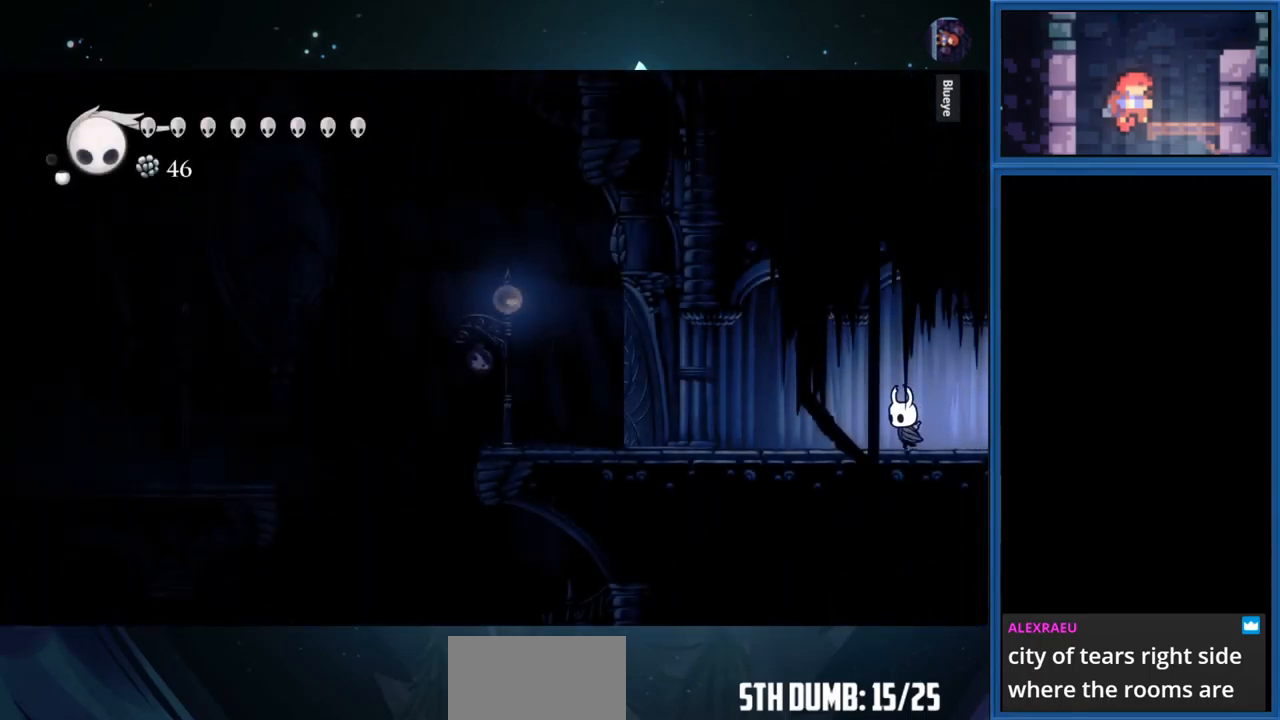
Gameplay with a controller (PlayStation layout); each line is a JSON object with the inputs held at the frame after it. "events" lists button and stick changes between this image and that frame as [ms after this image, input, new state], when the widget could be followed in between. Not read: L3 R3 left_stick.
{"buttons": ["DPAD_LEFT"], "right_stick": "center", "events": [[67, "R1", "down"], [283, "R1", "up"]]}
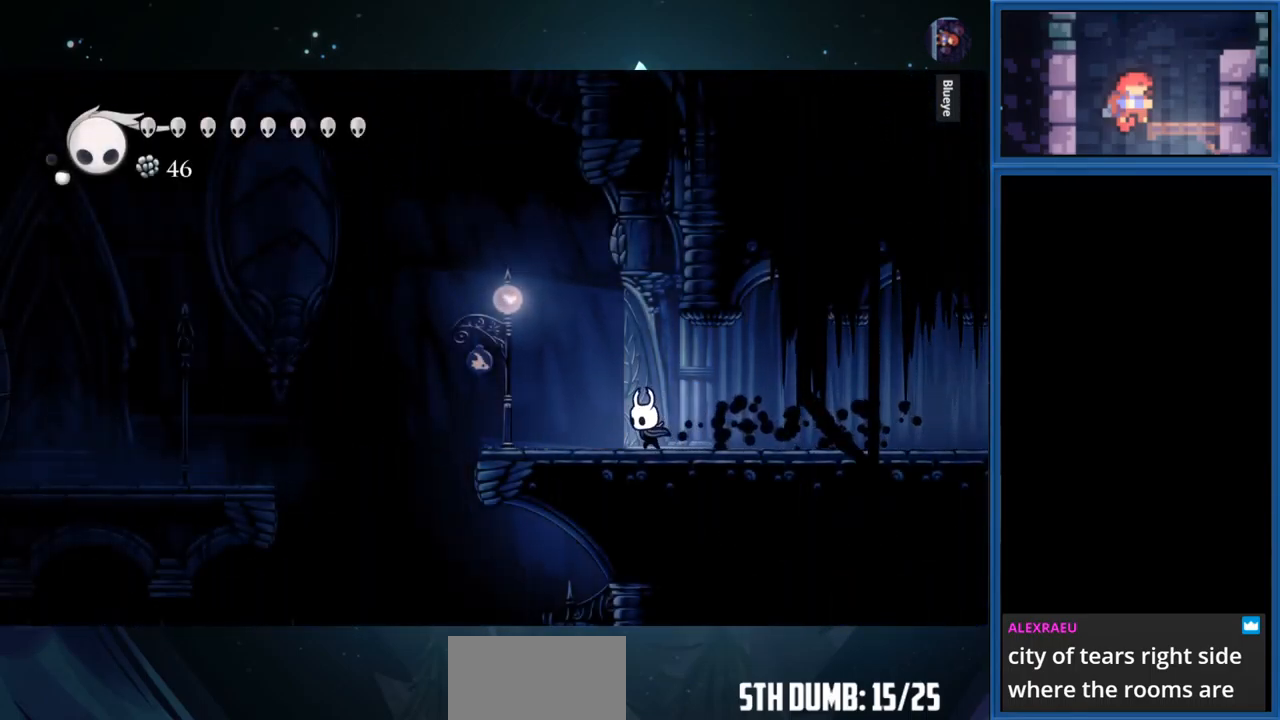
{"buttons": ["CROSS", "DPAD_LEFT"], "right_stick": "center", "events": [[217, "CROSS", "down"]]}
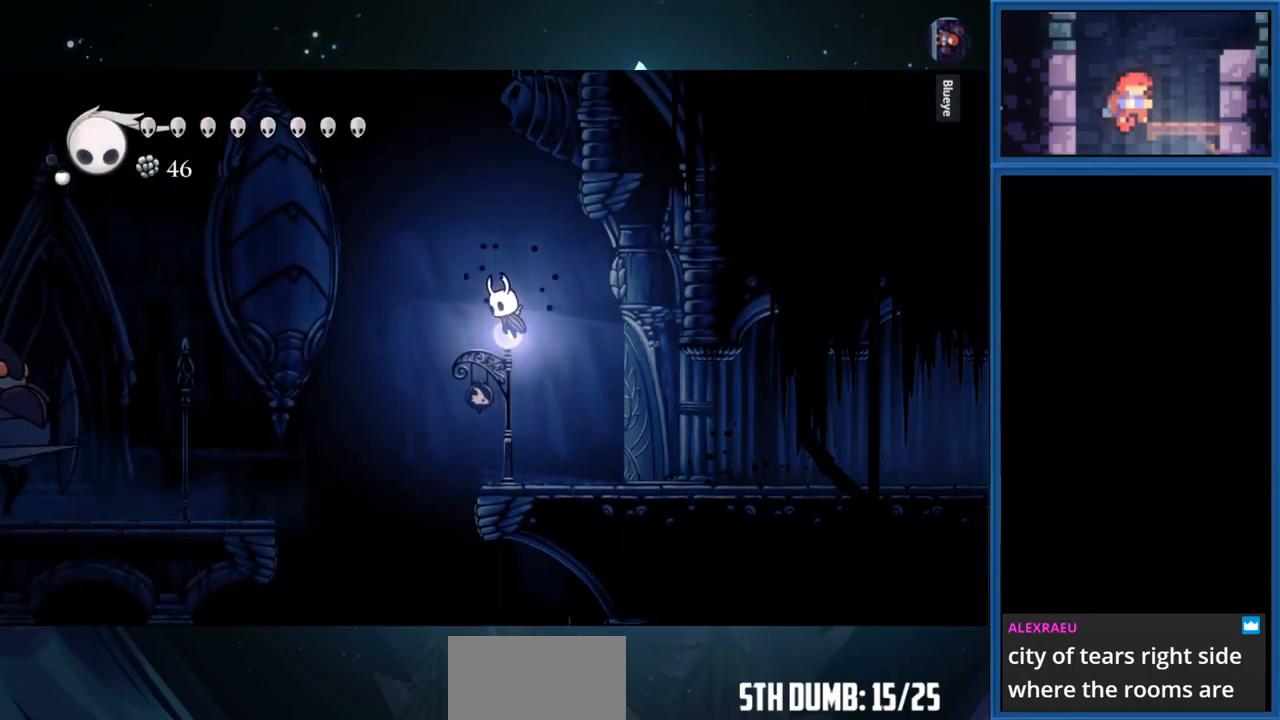
{"buttons": ["CROSS", "DPAD_RIGHT"], "right_stick": "center", "events": [[167, "CROSS", "up"], [234, "CROSS", "down"], [284, "DPAD_LEFT", "up"], [384, "DPAD_RIGHT", "down"]]}
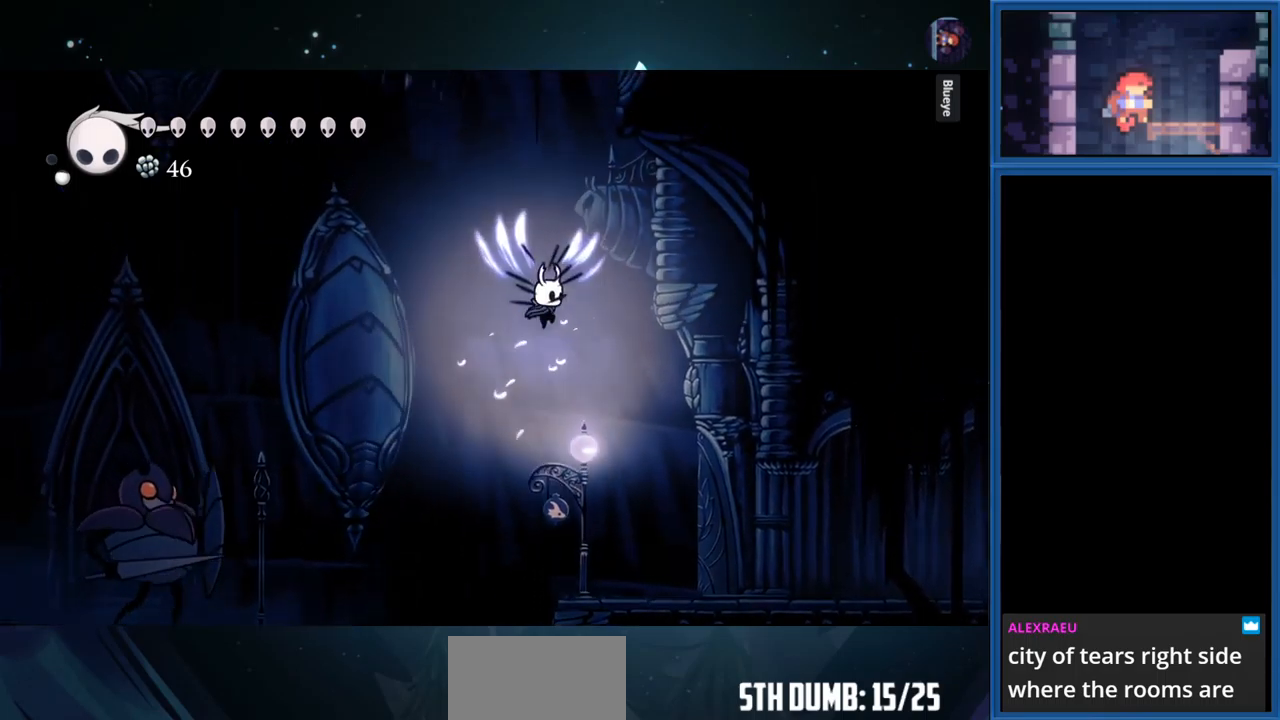
{"buttons": ["CROSS", "DPAD_RIGHT"], "right_stick": "center", "events": [[384, "CROSS", "up"], [484, "CROSS", "down"]]}
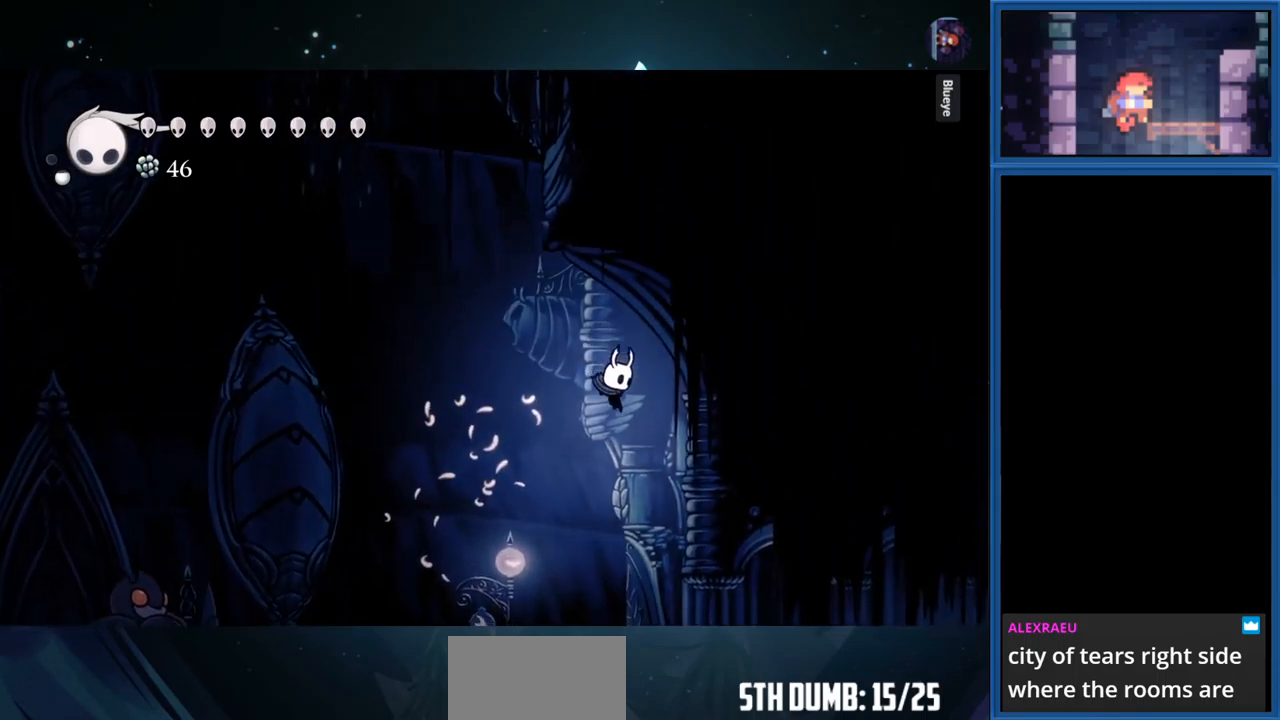
{"buttons": ["CROSS", "DPAD_RIGHT"], "right_stick": "center", "events": [[267, "CROSS", "up"], [350, "CROSS", "down"]]}
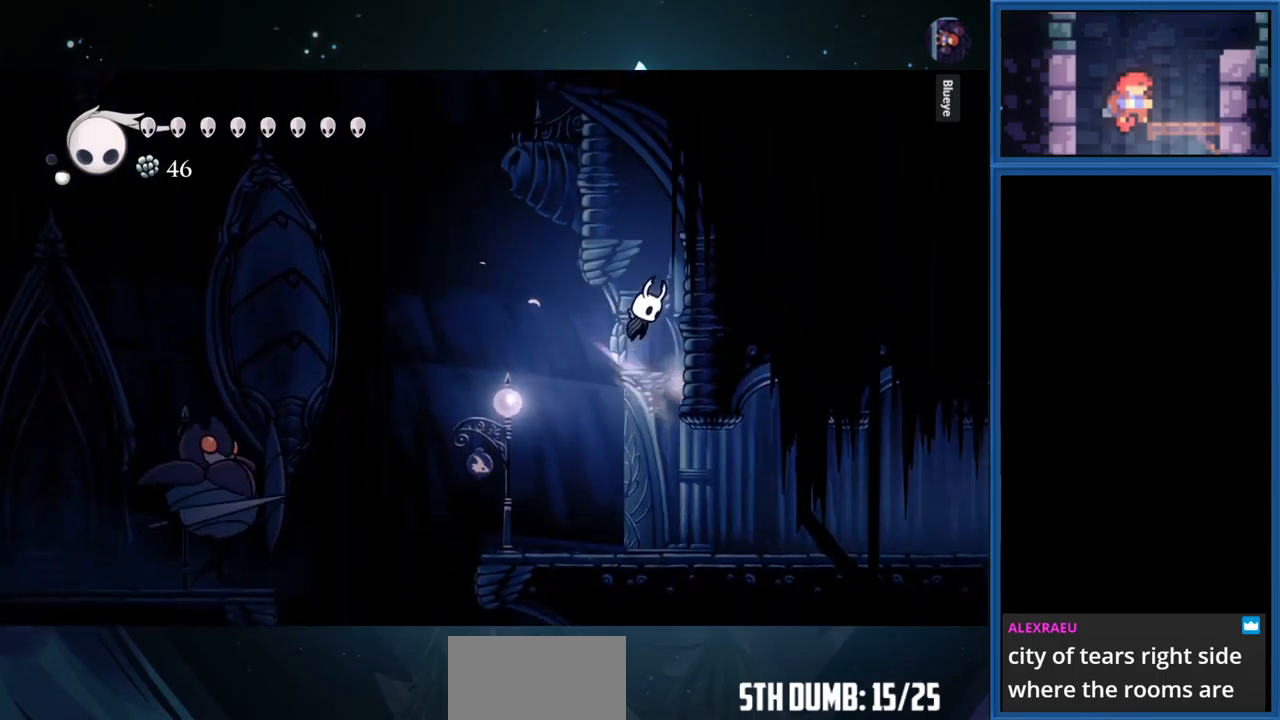
{"buttons": ["CROSS", "DPAD_LEFT"], "right_stick": "center", "events": [[234, "CROSS", "up"], [317, "DPAD_RIGHT", "up"], [384, "CROSS", "down"], [384, "DPAD_LEFT", "down"]]}
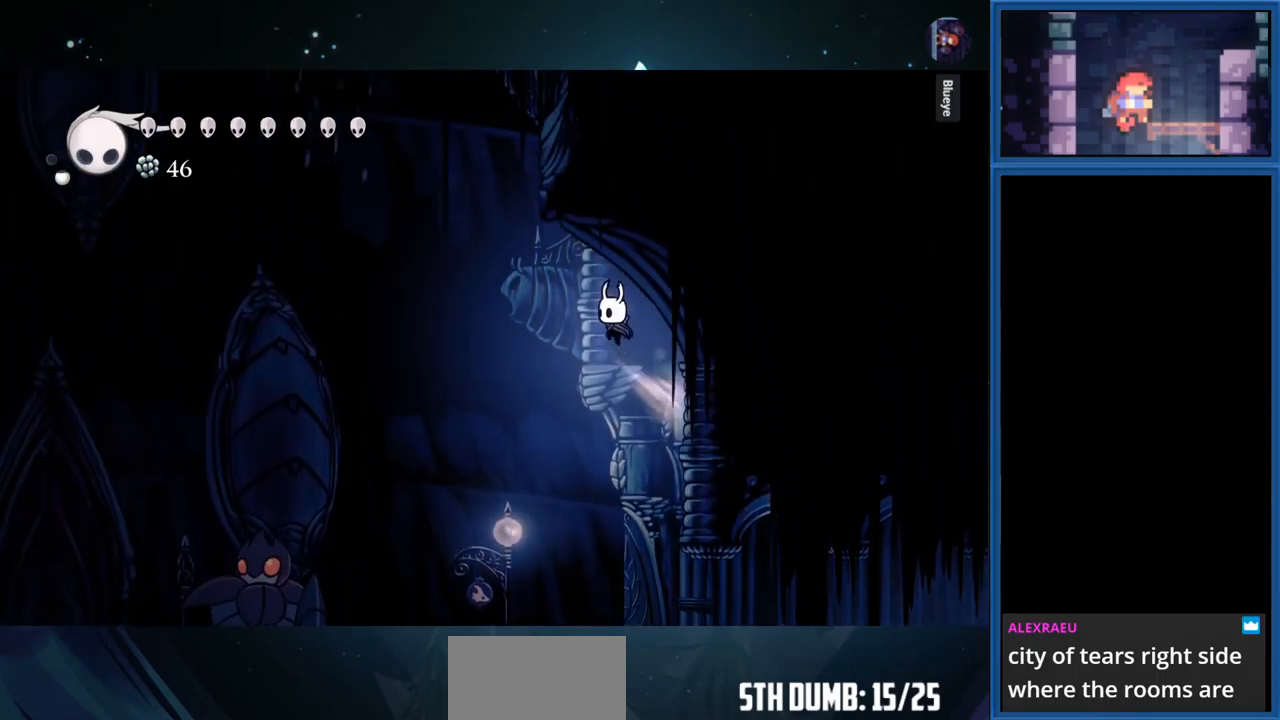
{"buttons": ["CROSS"], "right_stick": "center", "events": [[384, "DPAD_LEFT", "up"], [417, "CROSS", "up"], [484, "CROSS", "down"]]}
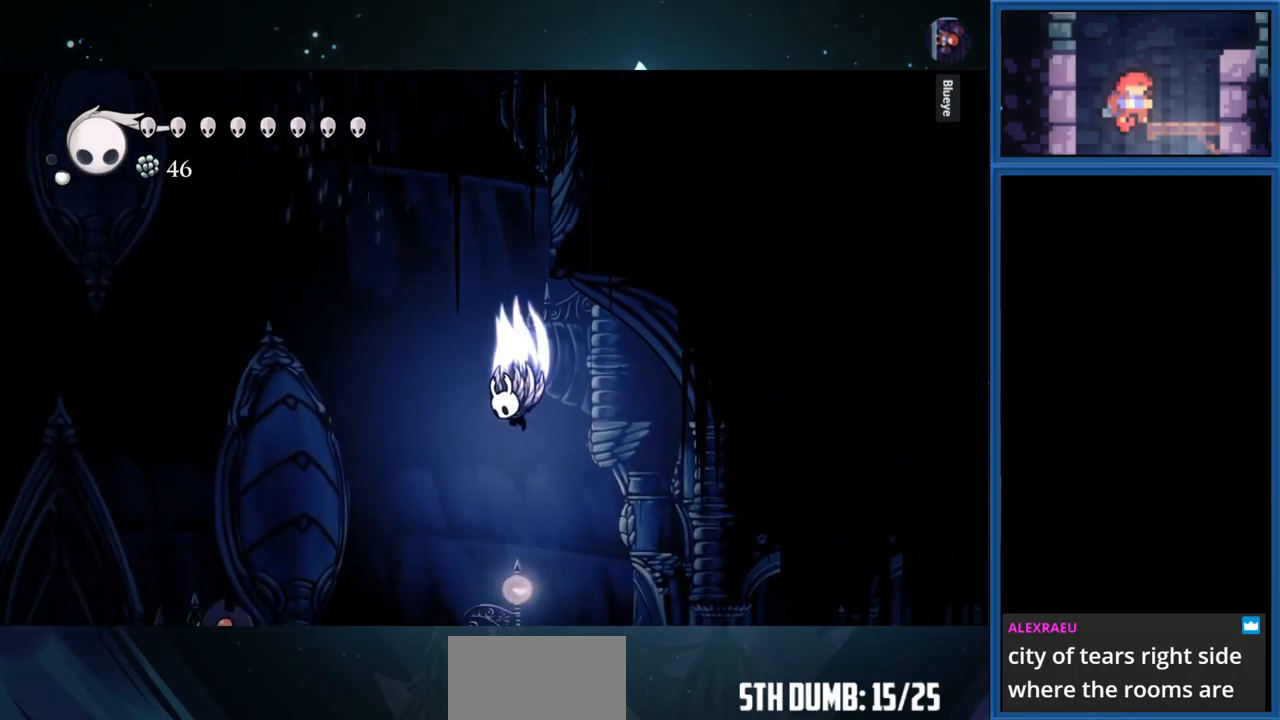
{"buttons": ["CROSS", "DPAD_RIGHT"], "right_stick": "center", "events": [[384, "DPAD_RIGHT", "down"]]}
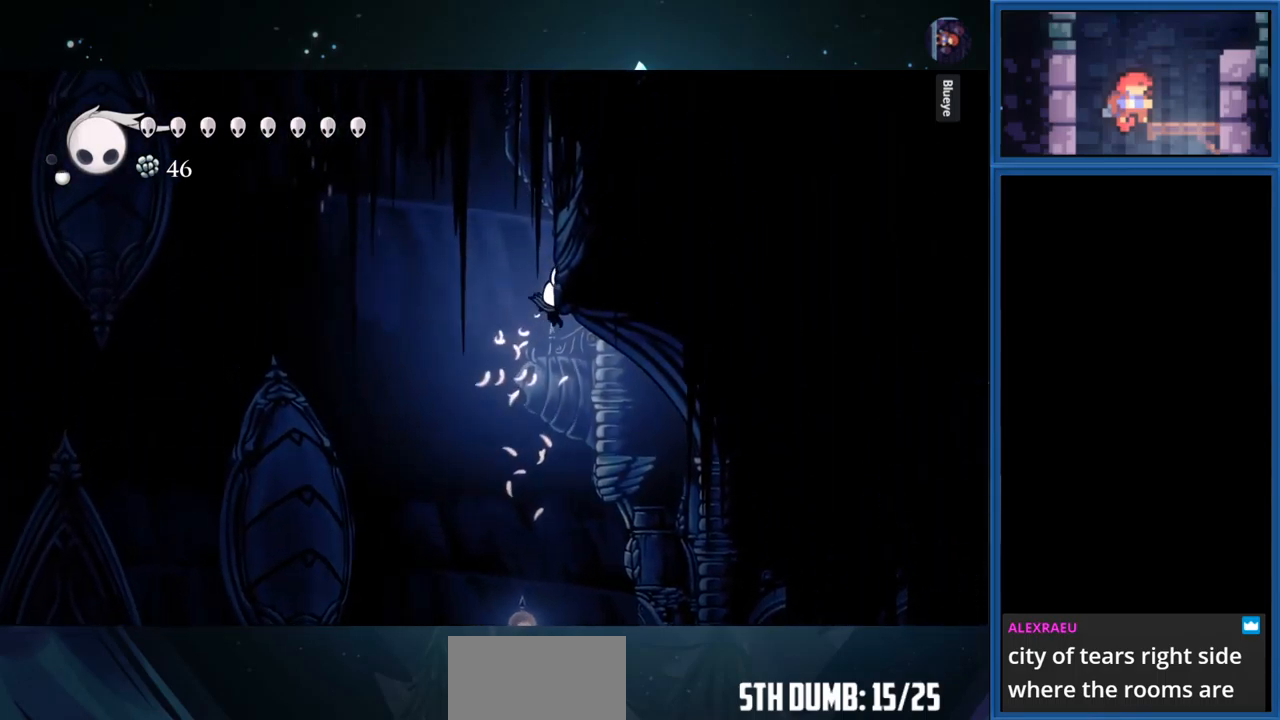
{"buttons": ["DPAD_RIGHT"], "right_stick": "center", "events": [[17, "CROSS", "up"], [84, "CROSS", "down"], [450, "CROSS", "up"]]}
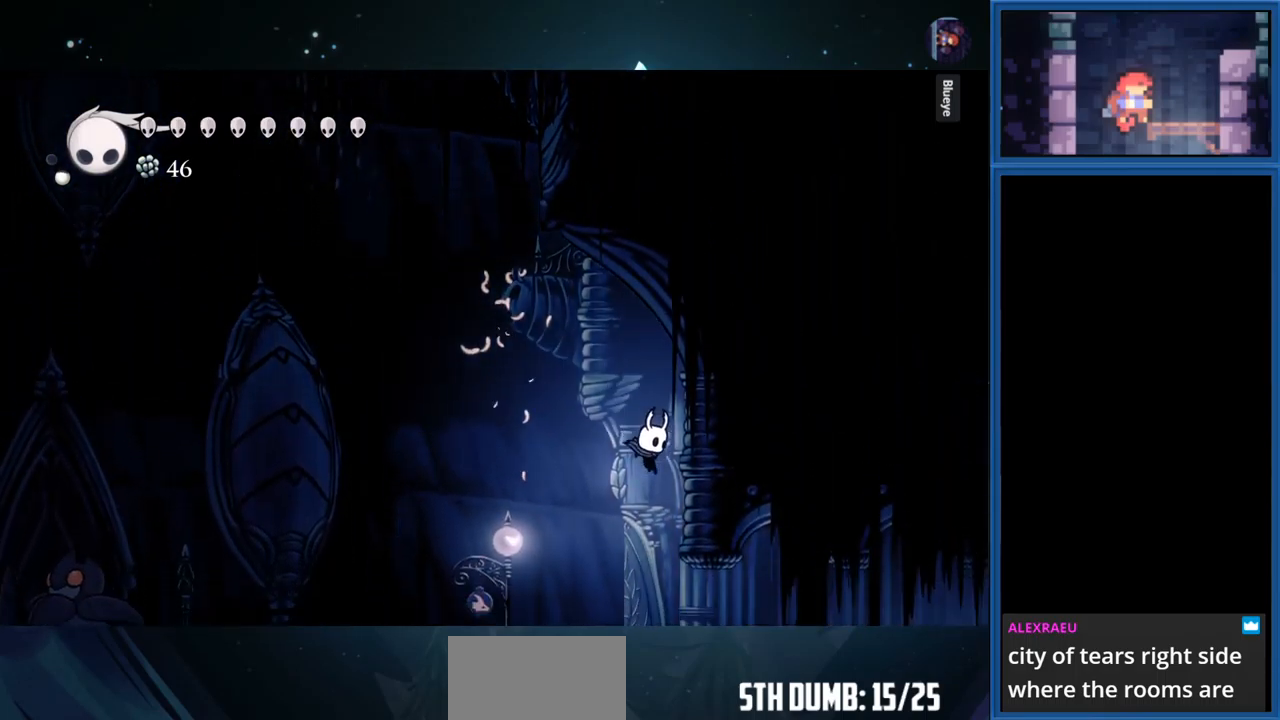
{"buttons": ["DPAD_RIGHT"], "right_stick": "center", "events": [[134, "CROSS", "down"], [500, "CROSS", "up"]]}
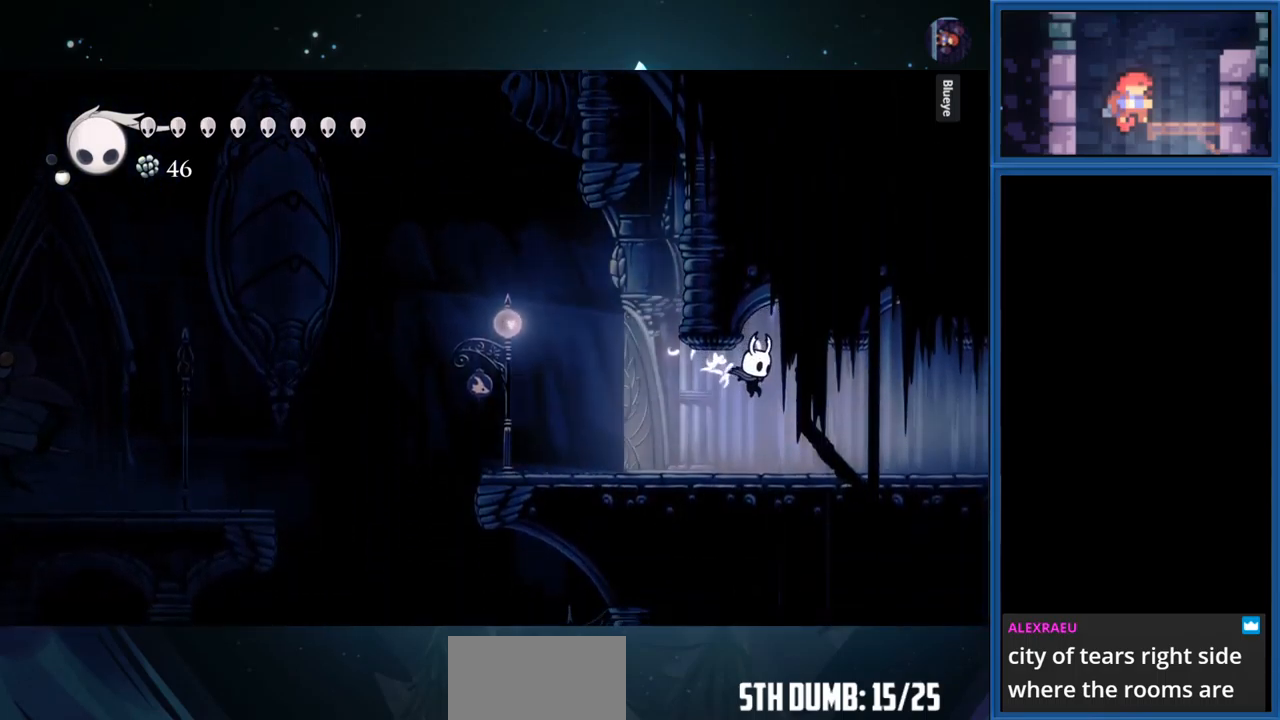
{"buttons": ["CROSS"], "right_stick": "center", "events": [[17, "DPAD_RIGHT", "up"], [134, "DPAD_LEFT", "down"], [350, "CROSS", "down"], [500, "DPAD_LEFT", "up"]]}
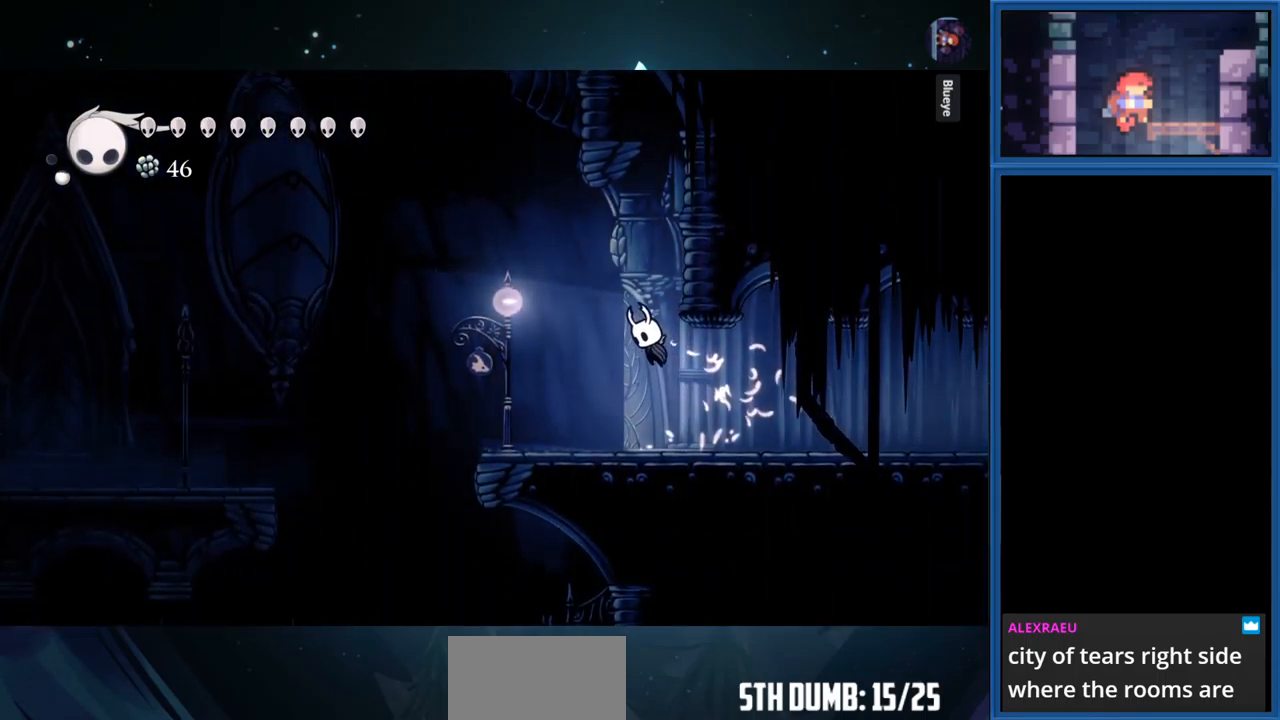
{"buttons": ["CROSS", "DPAD_RIGHT"], "right_stick": "center", "events": [[150, "DPAD_RIGHT", "down"], [250, "CROSS", "up"], [317, "CROSS", "down"]]}
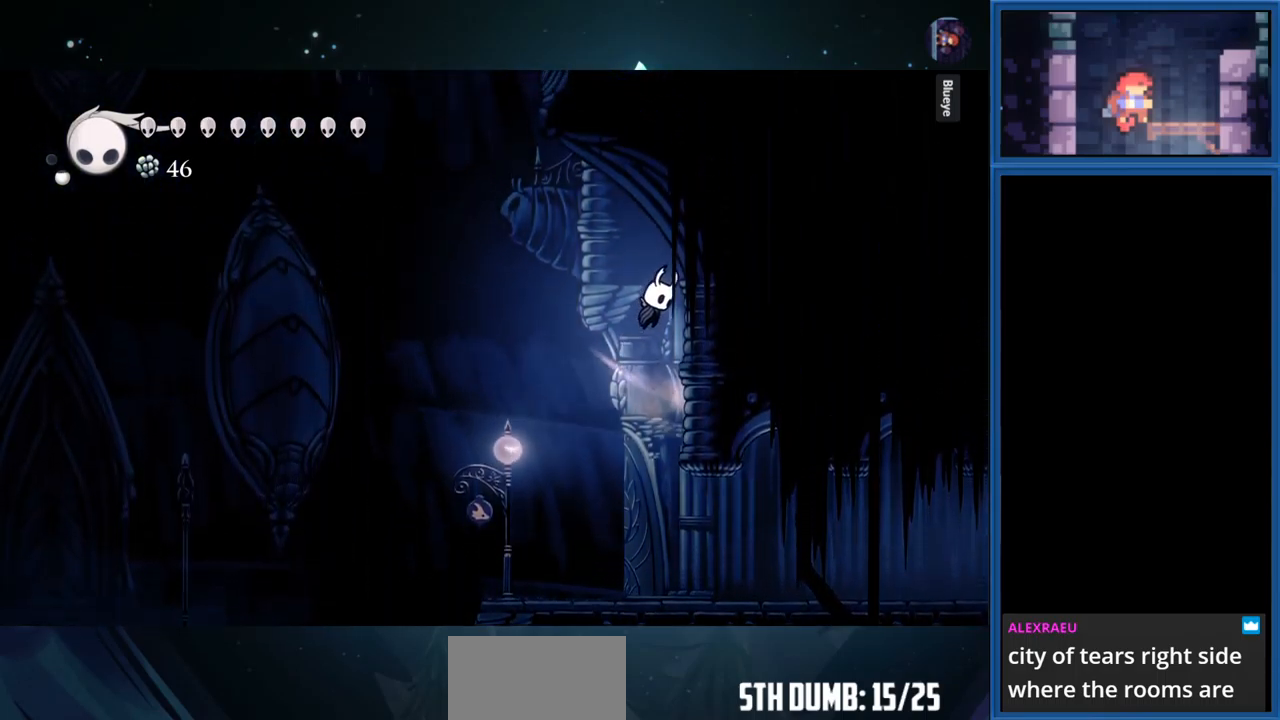
{"buttons": ["CROSS", "R1", "DPAD_LEFT"], "right_stick": "center", "events": [[34, "CROSS", "up"], [201, "CROSS", "down"], [217, "DPAD_RIGHT", "up"], [317, "DPAD_LEFT", "down"], [467, "R1", "down"]]}
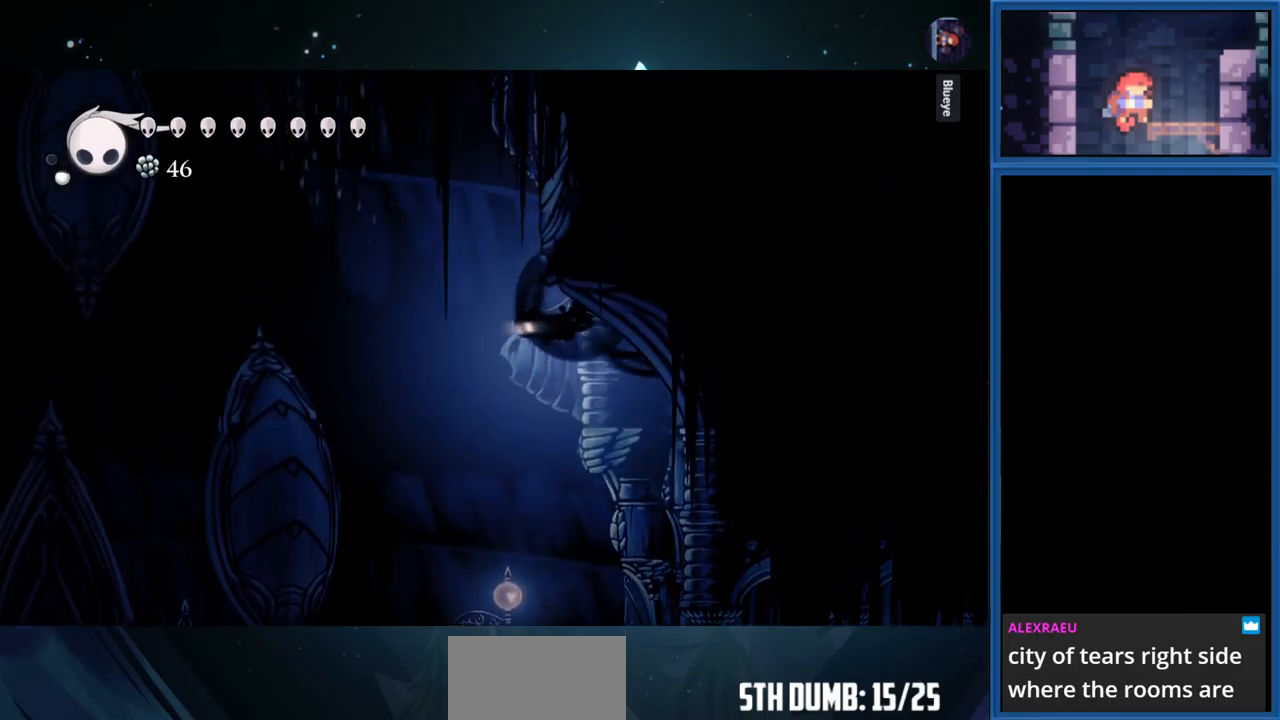
{"buttons": ["CROSS", "DPAD_RIGHT"], "right_stick": "center", "events": [[150, "DPAD_LEFT", "up"], [150, "R1", "up"], [183, "CROSS", "up"], [366, "DPAD_RIGHT", "down"], [383, "CROSS", "down"]]}
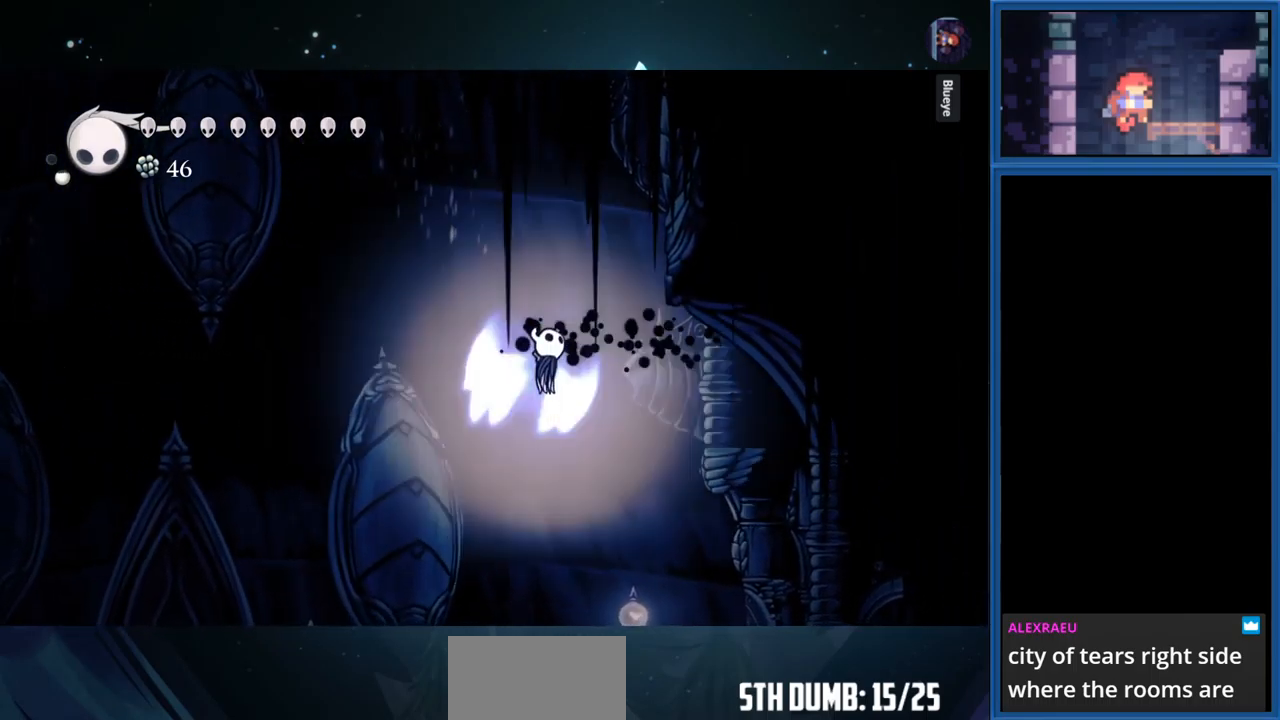
{"buttons": ["CROSS", "DPAD_RIGHT"], "right_stick": "center", "events": [[366, "CROSS", "up"], [466, "CROSS", "down"]]}
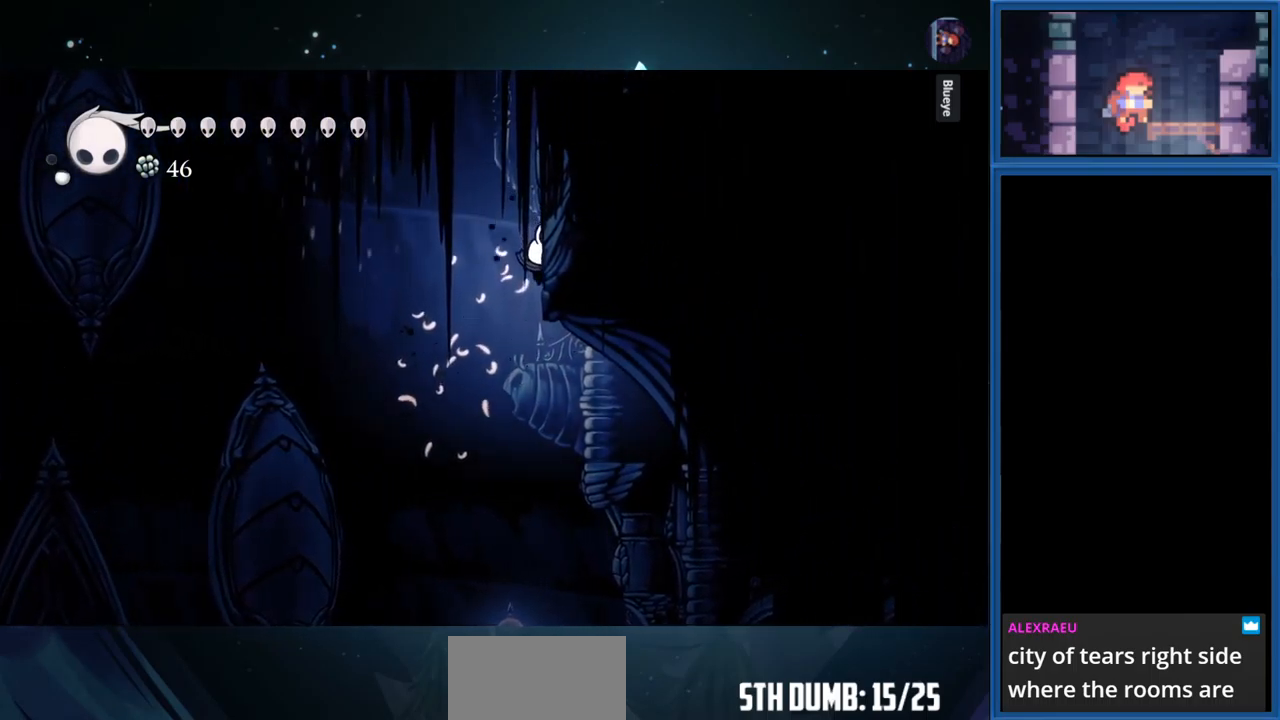
{"buttons": [], "right_stick": "center", "events": [[300, "CROSS", "up"], [333, "DPAD_RIGHT", "up"]]}
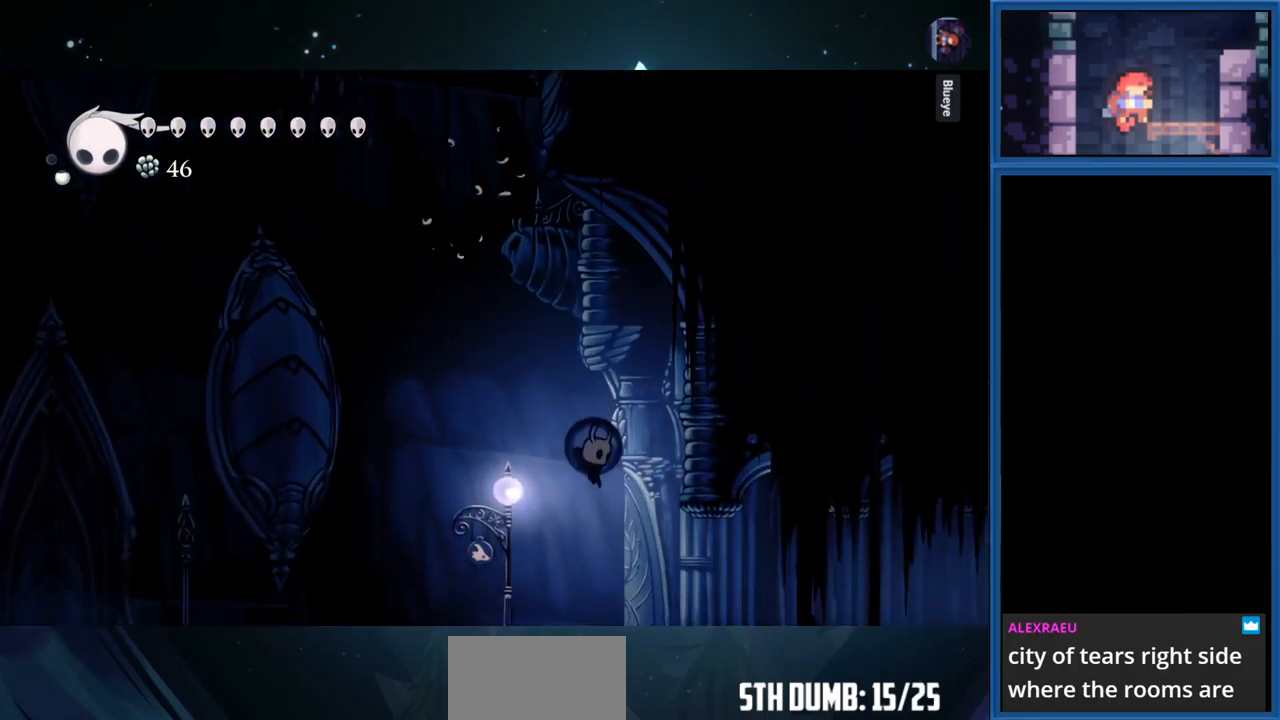
{"buttons": ["CROSS", "DPAD_LEFT"], "right_stick": "center", "events": [[133, "DPAD_LEFT", "down"], [350, "CROSS", "down"]]}
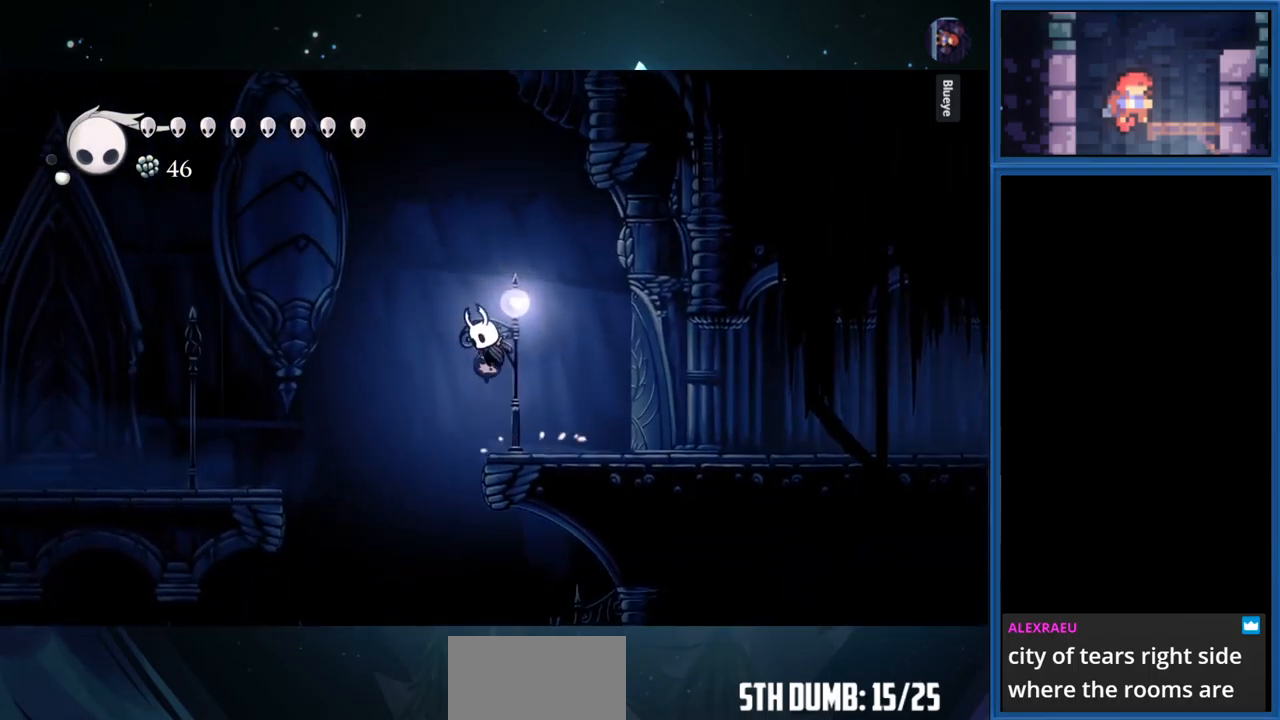
{"buttons": ["DPAD_LEFT"], "right_stick": "center", "events": [[33, "R1", "down"], [233, "R1", "up"], [283, "CROSS", "up"]]}
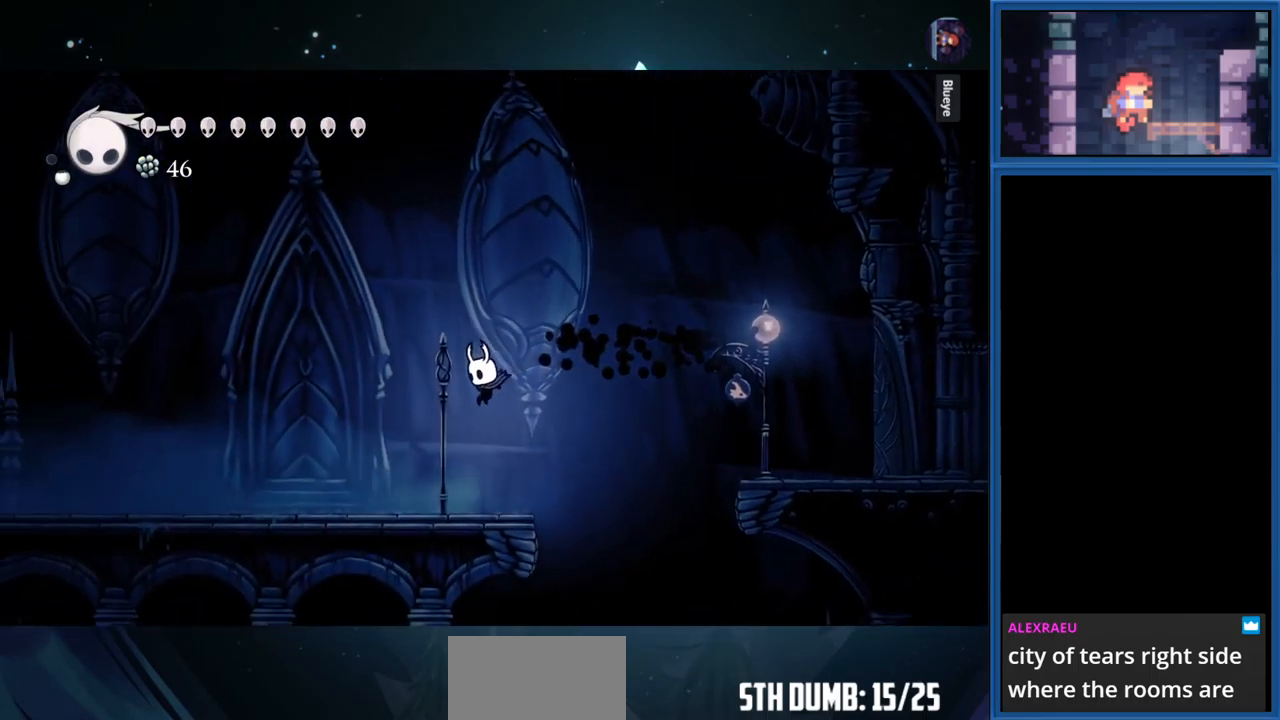
{"buttons": ["DPAD_LEFT"], "right_stick": "center", "events": []}
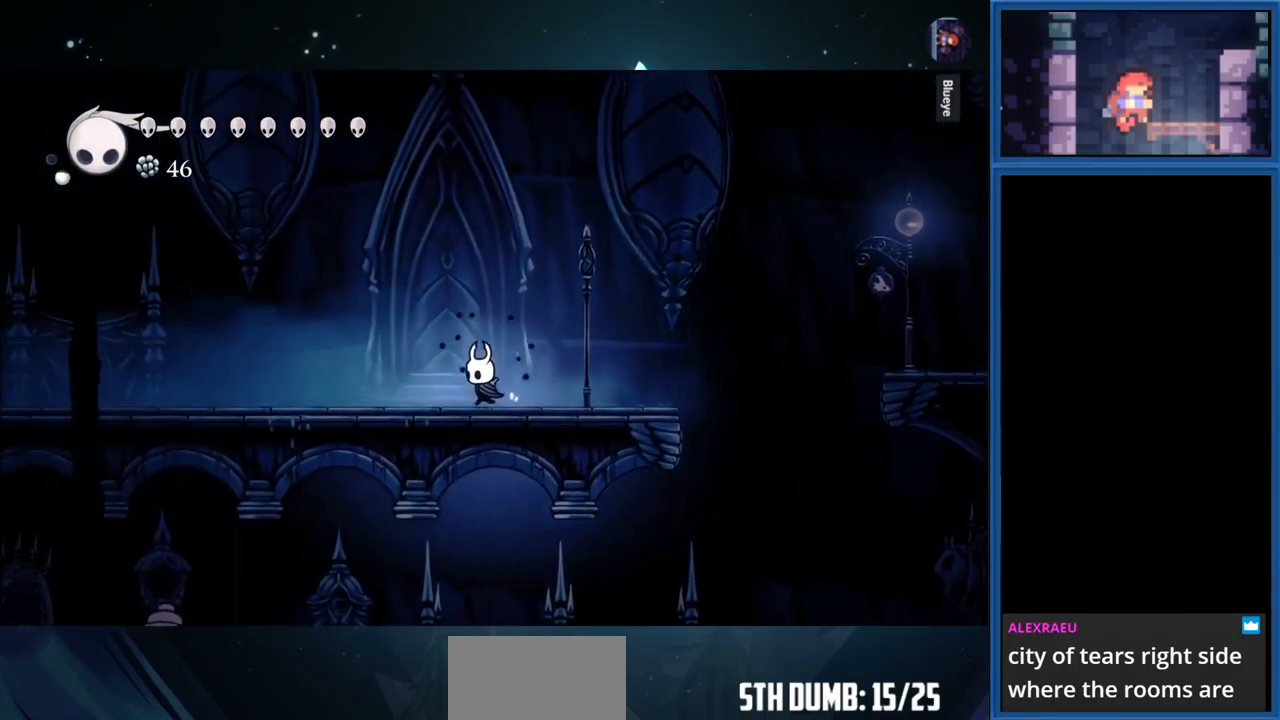
{"buttons": ["DPAD_LEFT"], "right_stick": "center", "events": [[66, "DPAD_UP", "down"], [233, "DPAD_UP", "up"]]}
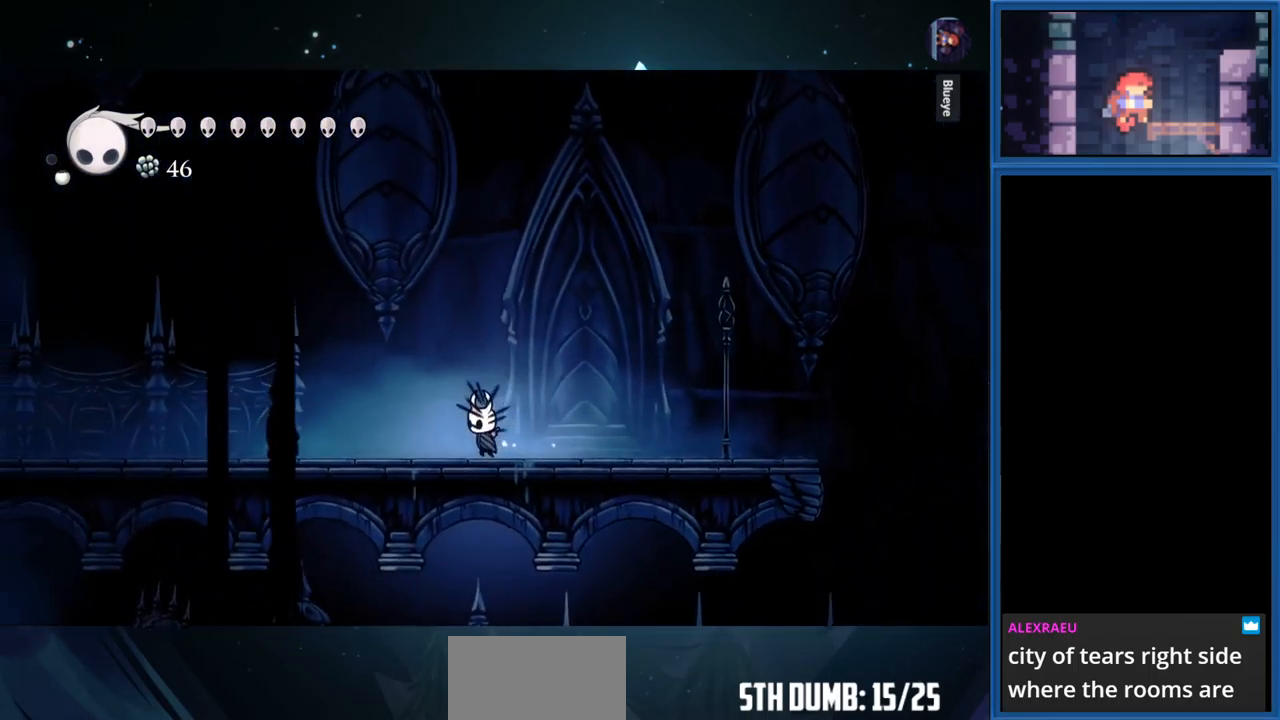
{"buttons": ["DPAD_LEFT"], "right_stick": "center", "events": []}
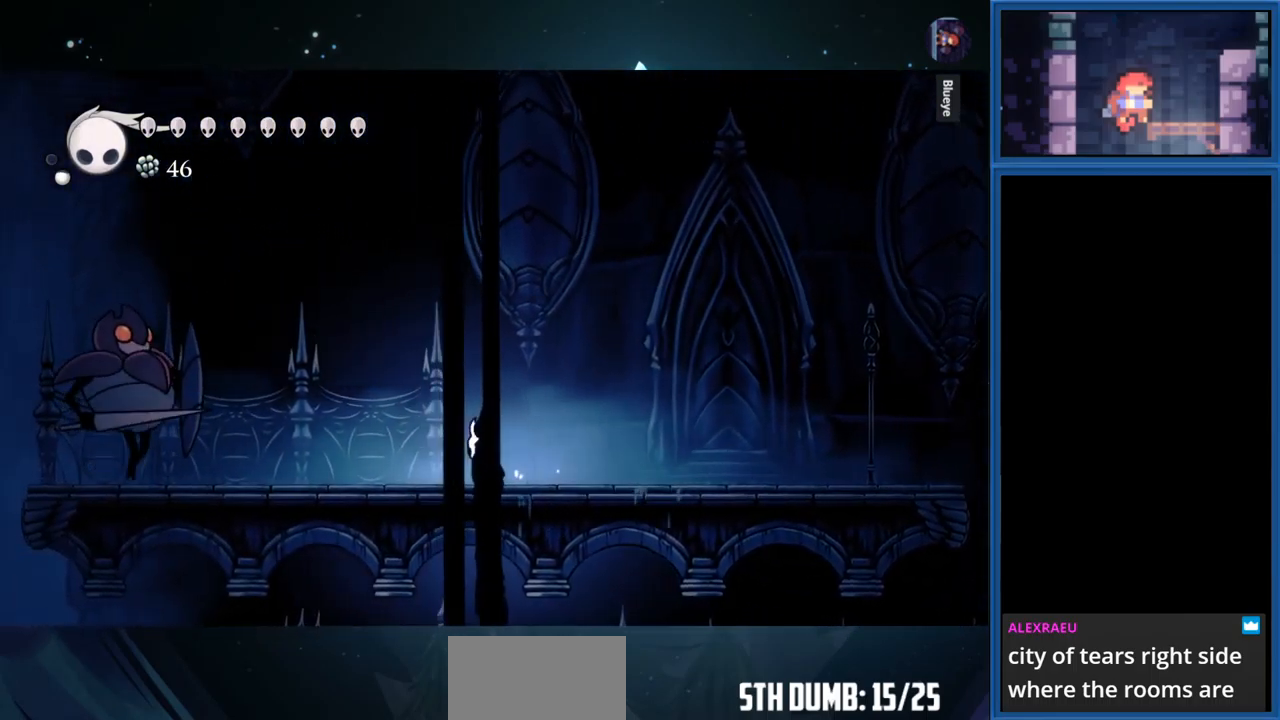
{"buttons": ["CROSS", "DPAD_LEFT"], "right_stick": "center", "events": [[116, "CROSS", "down"]]}
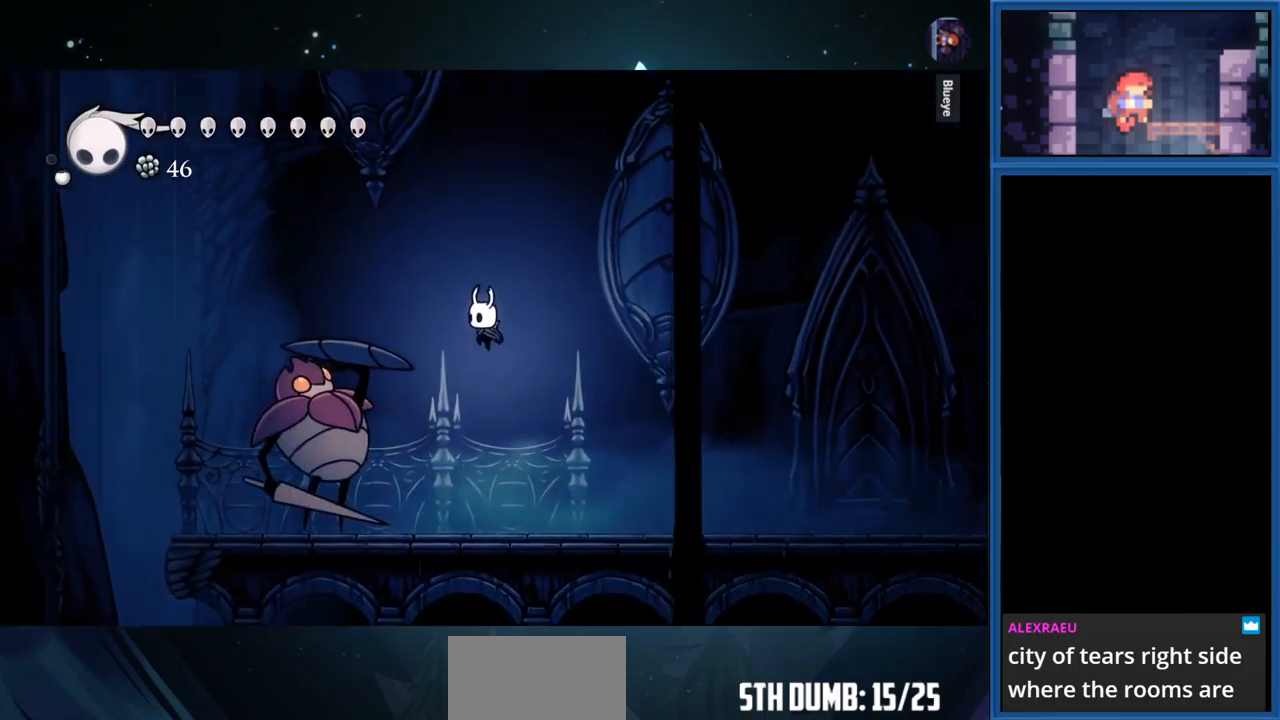
{"buttons": ["SQUARE", "DPAD_DOWN", "DPAD_LEFT"], "right_stick": "center", "events": [[183, "DPAD_DOWN", "down"], [233, "SQUARE", "down"], [249, "CROSS", "up"]]}
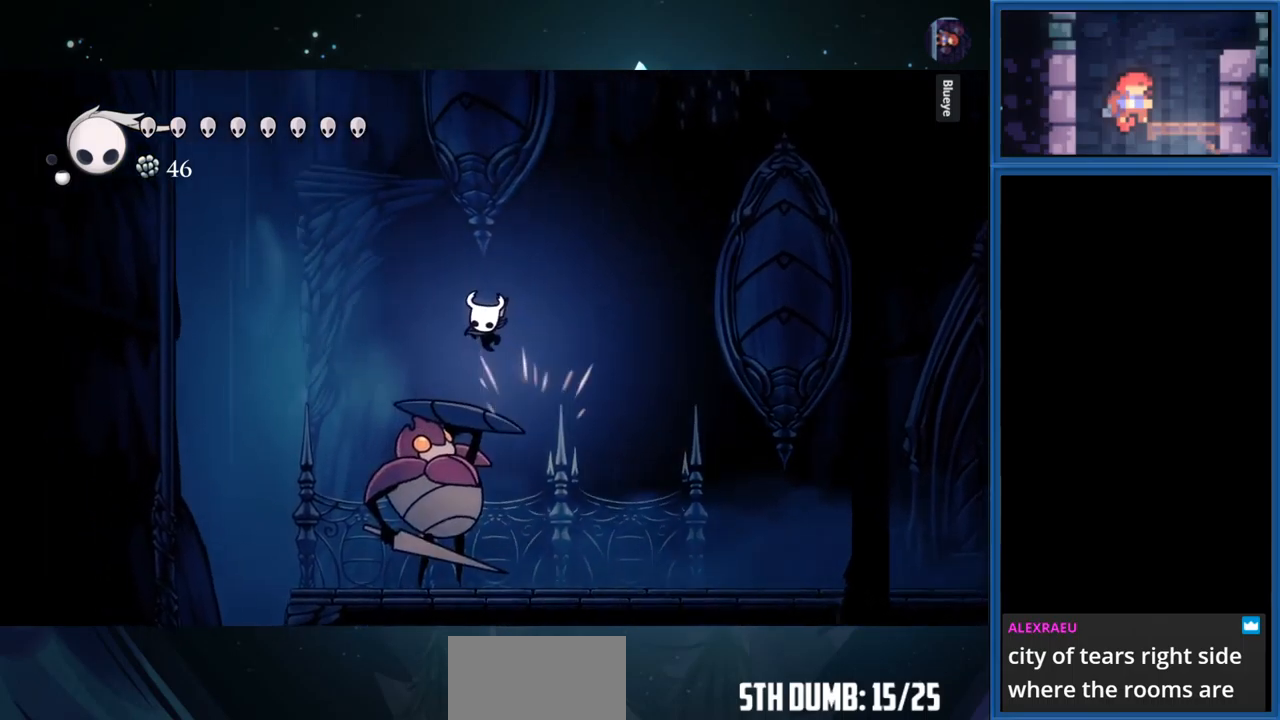
{"buttons": ["DPAD_LEFT"], "right_stick": "center", "events": [[17, "SQUARE", "up"], [117, "DPAD_DOWN", "up"], [250, "SQUARE", "down"], [450, "SQUARE", "up"]]}
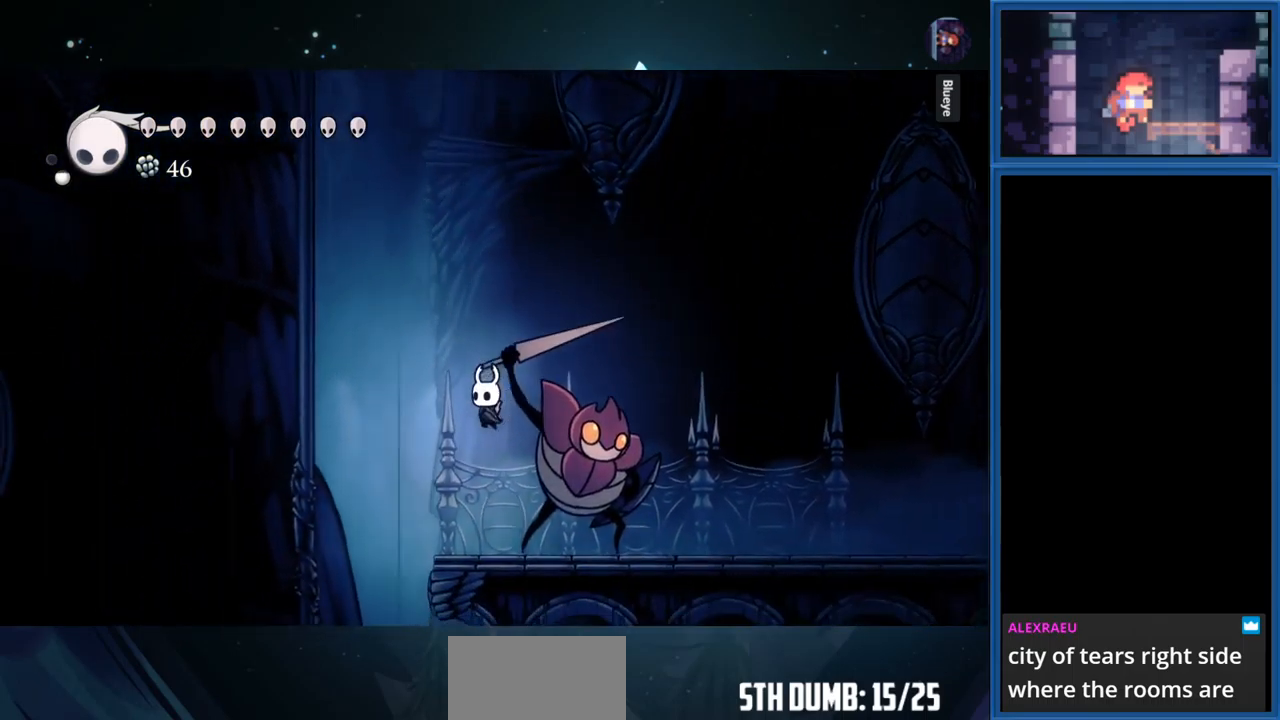
{"buttons": ["CROSS", "DPAD_LEFT"], "right_stick": "center", "events": [[50, "DPAD_LEFT", "up"], [433, "DPAD_LEFT", "down"], [500, "CROSS", "down"]]}
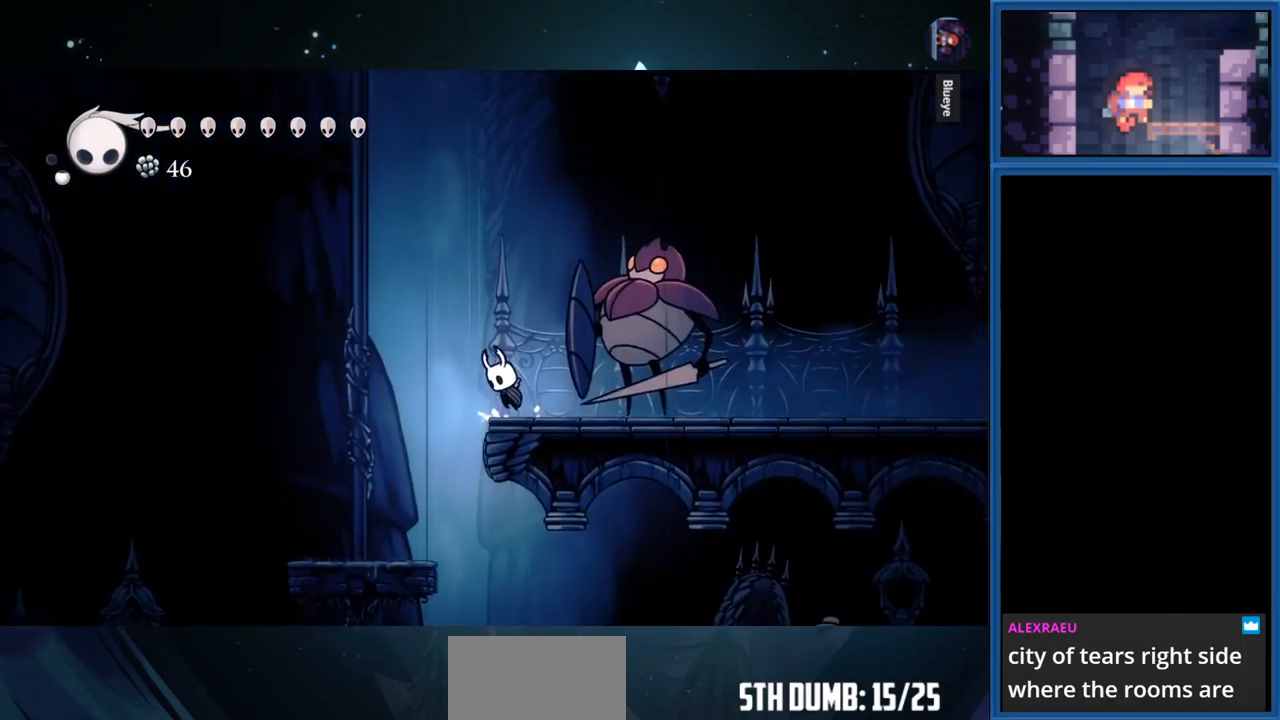
{"buttons": ["DPAD_LEFT"], "right_stick": "center", "events": [[233, "CROSS", "up"]]}
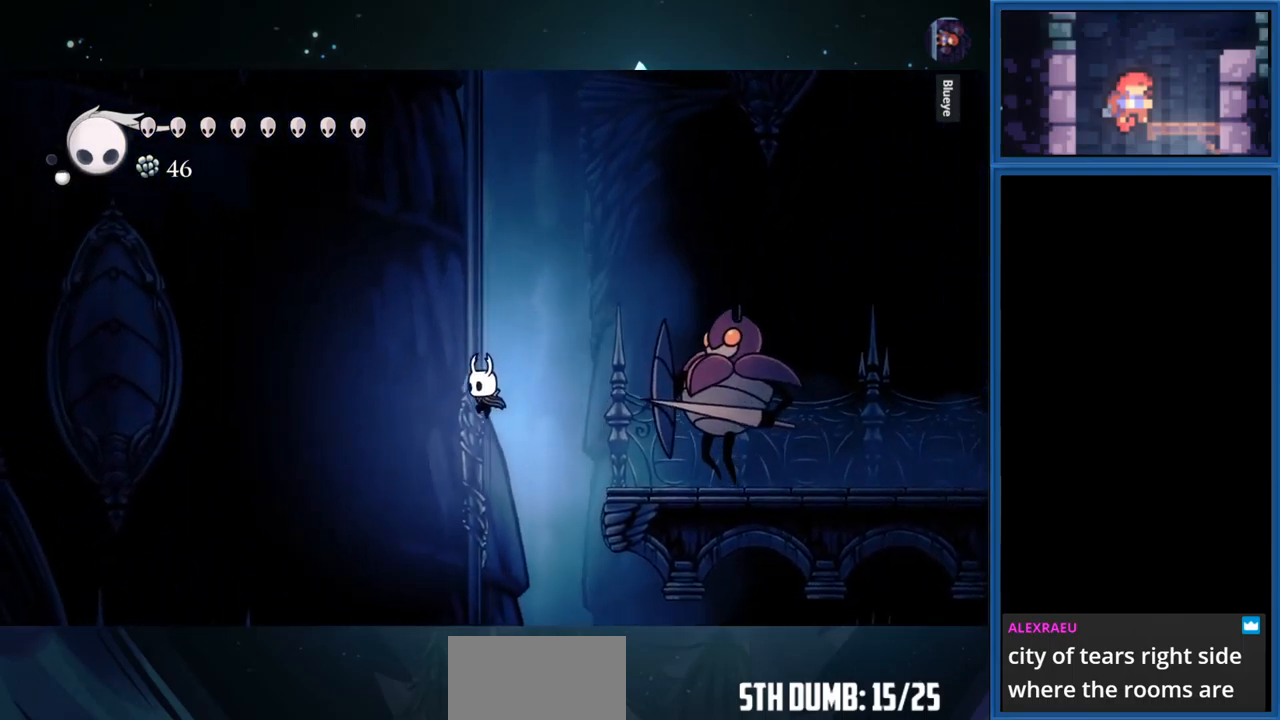
{"buttons": ["DPAD_LEFT"], "right_stick": "center", "events": [[133, "DPAD_LEFT", "up"], [450, "DPAD_LEFT", "down"]]}
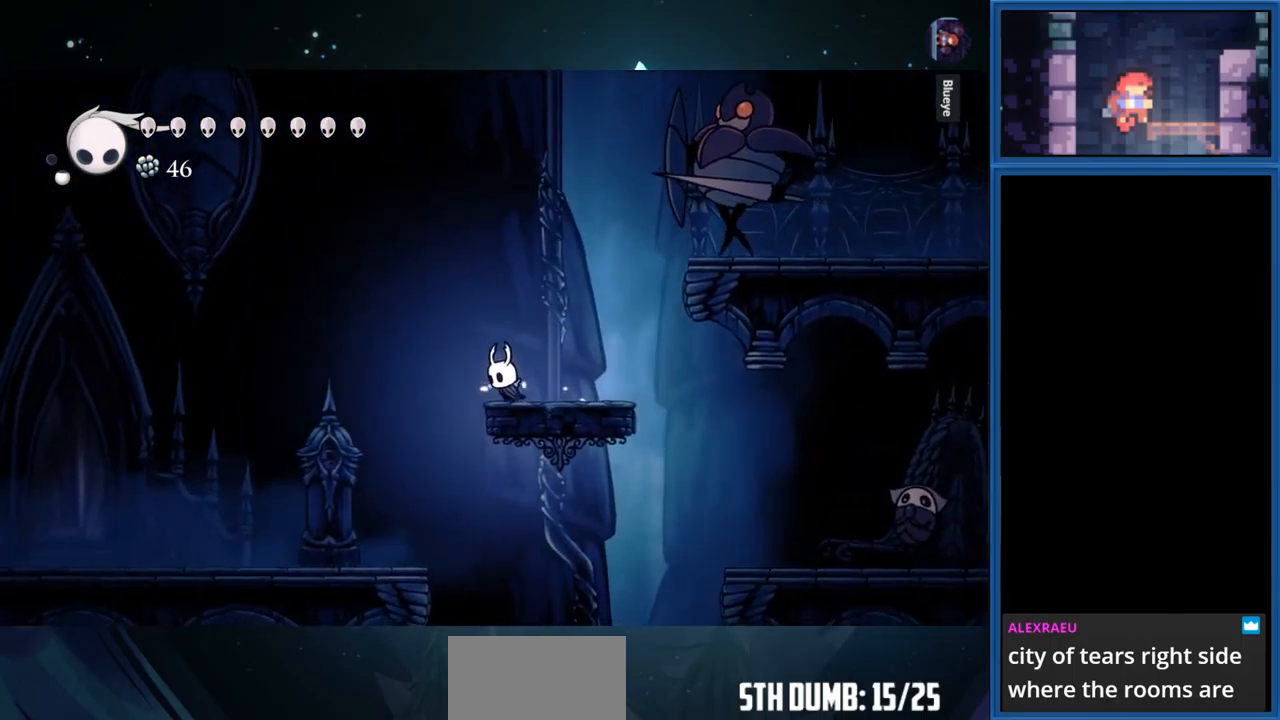
{"buttons": ["DPAD_LEFT"], "right_stick": "center", "events": []}